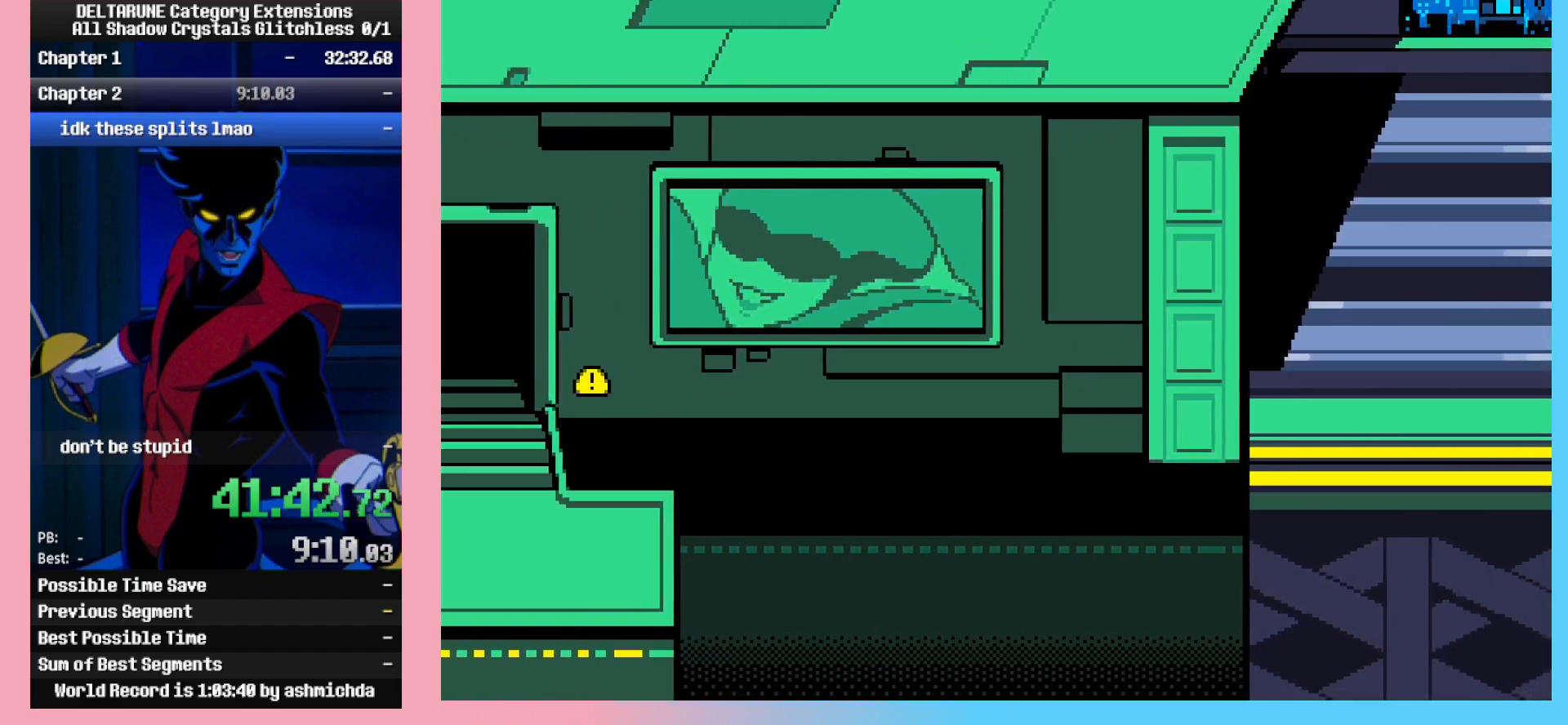
Gameplay with keyboard; each line is a JSON object with the keys held at the frame after it. "events" lists presses ("down") and releases ("up") of "c", "ctrl_l", "ctrl_r", "down", "left", "return", "right", "shift_l", "shift_r", "up", "x" and "z" between this image and that frame as [ms after this image, input, new state], when the widget could be followed in between. No other keys are recorded. Mouse input is not recorded.
{"keys": ["ctrl_l"], "events": []}
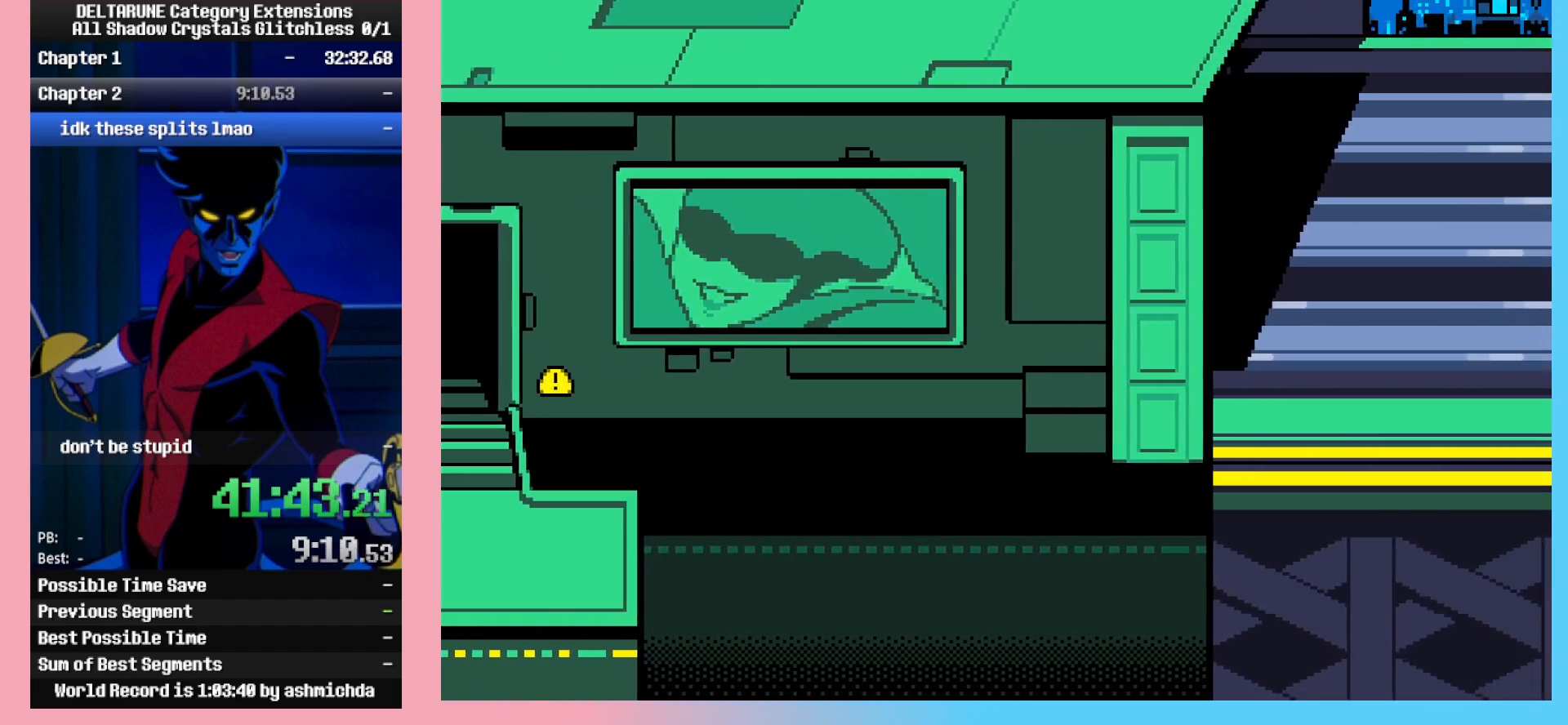
{"keys": ["ctrl_l"], "events": []}
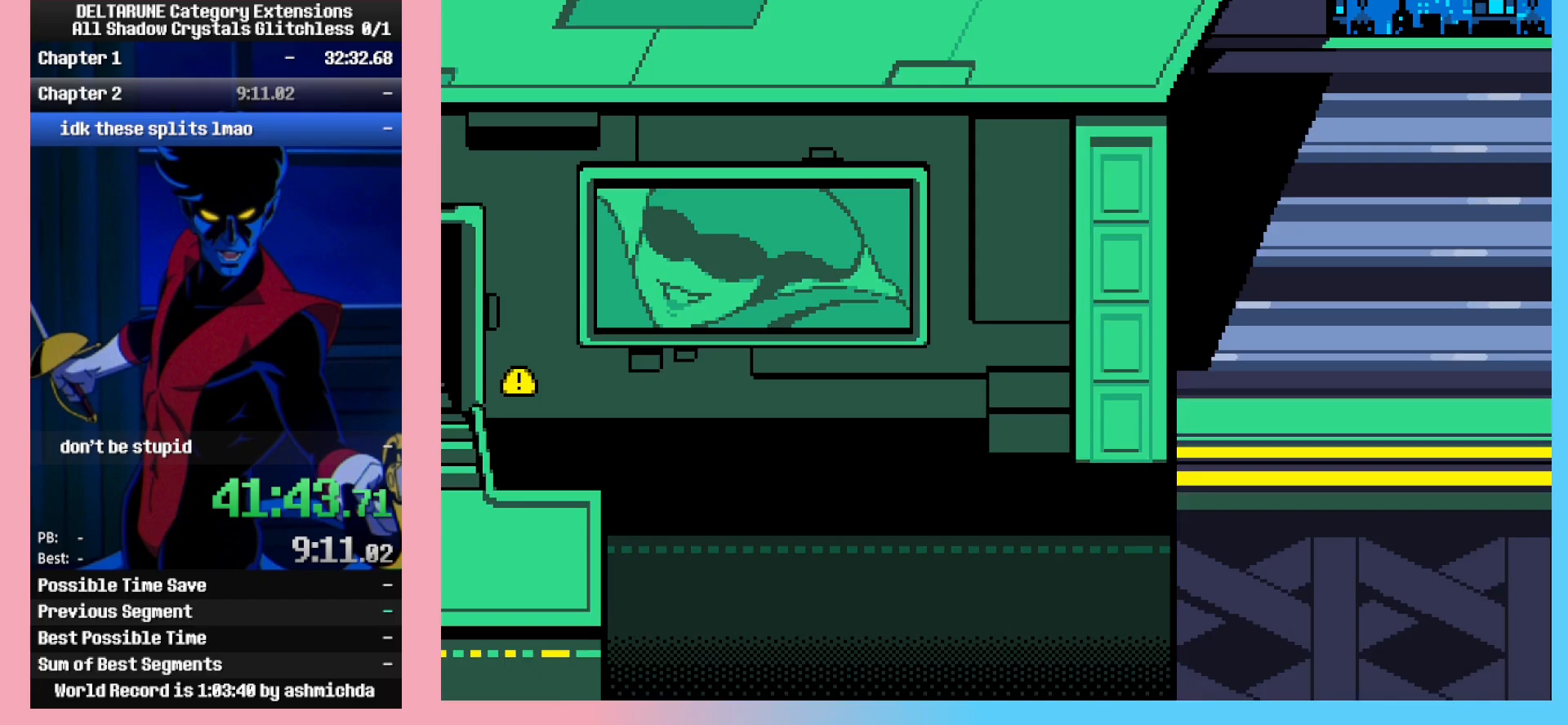
{"keys": ["ctrl_l"], "events": []}
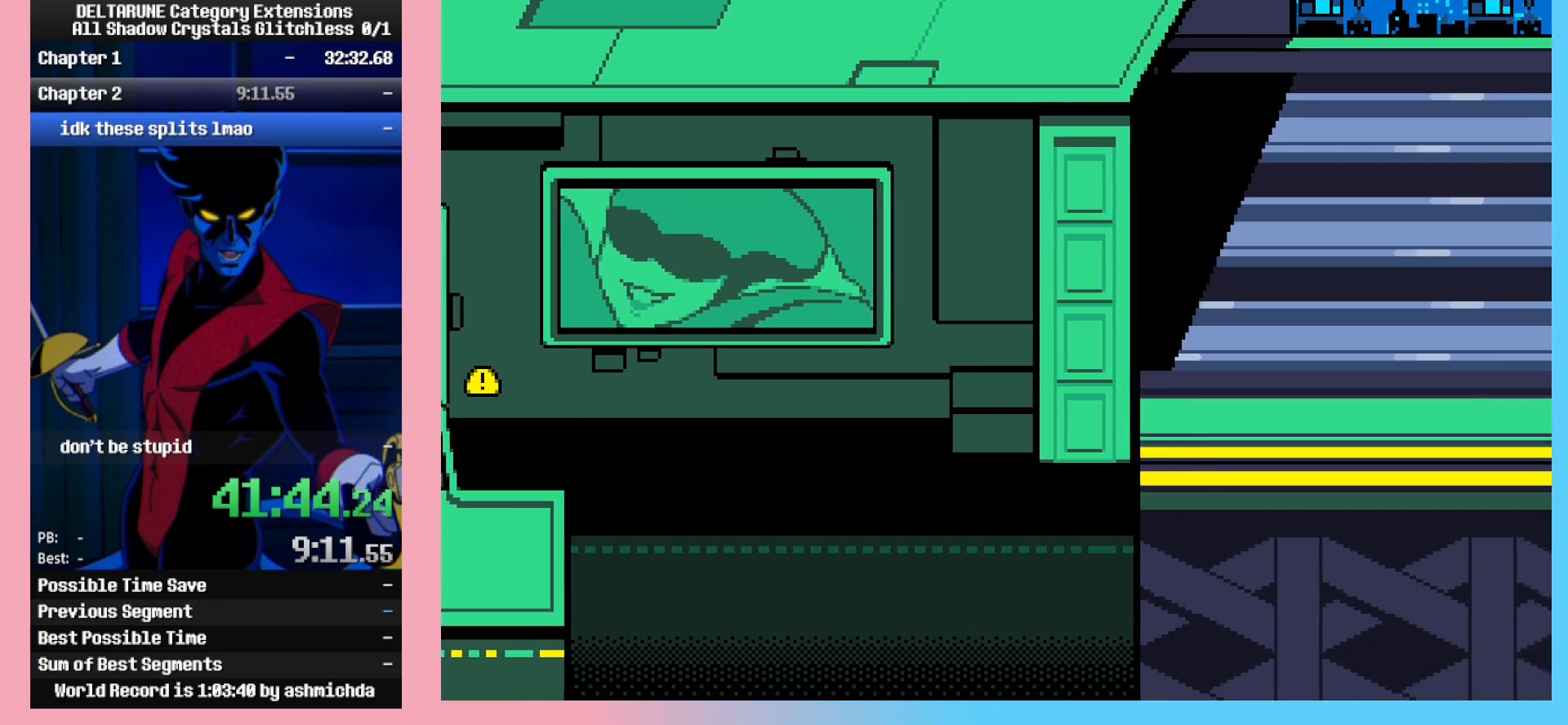
{"keys": ["ctrl_l"], "events": []}
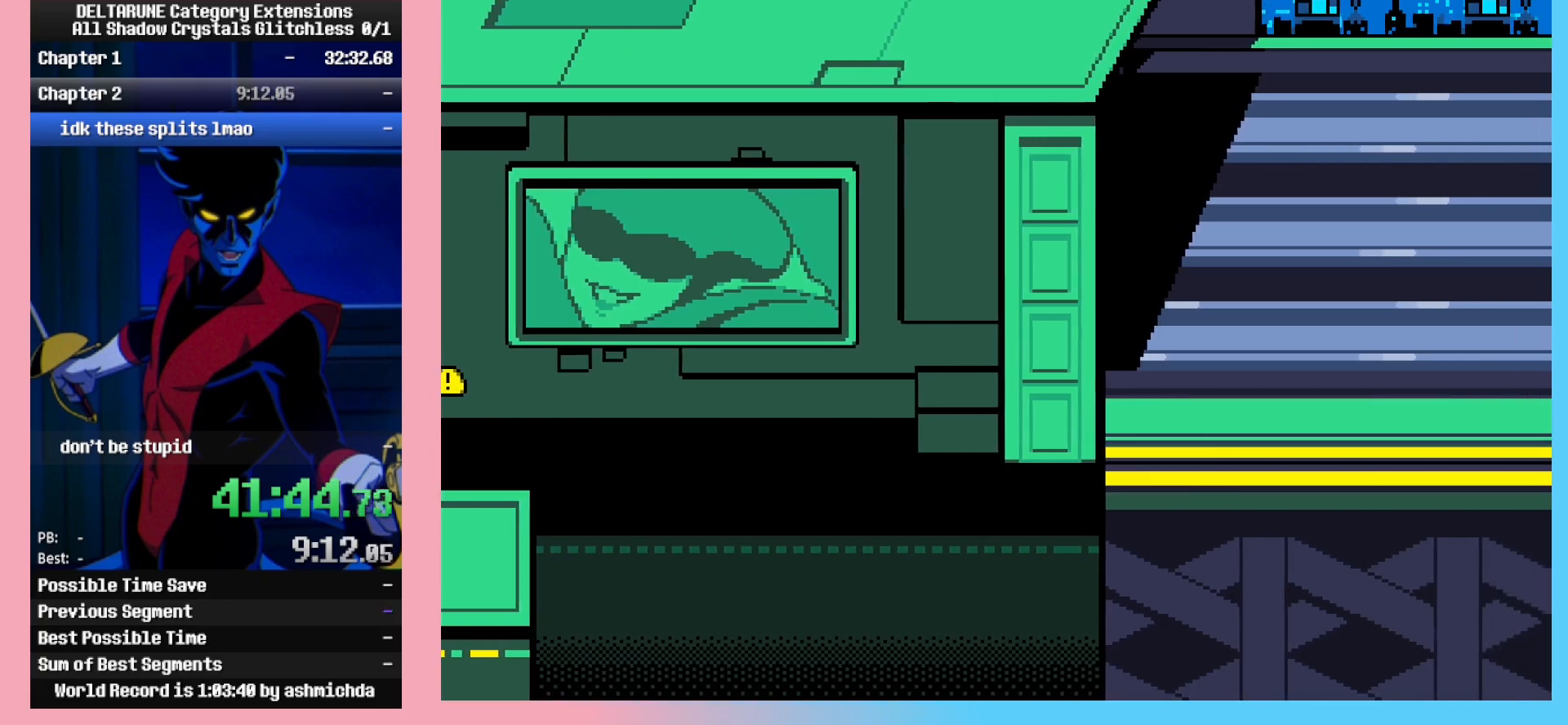
{"keys": ["ctrl_l"], "events": []}
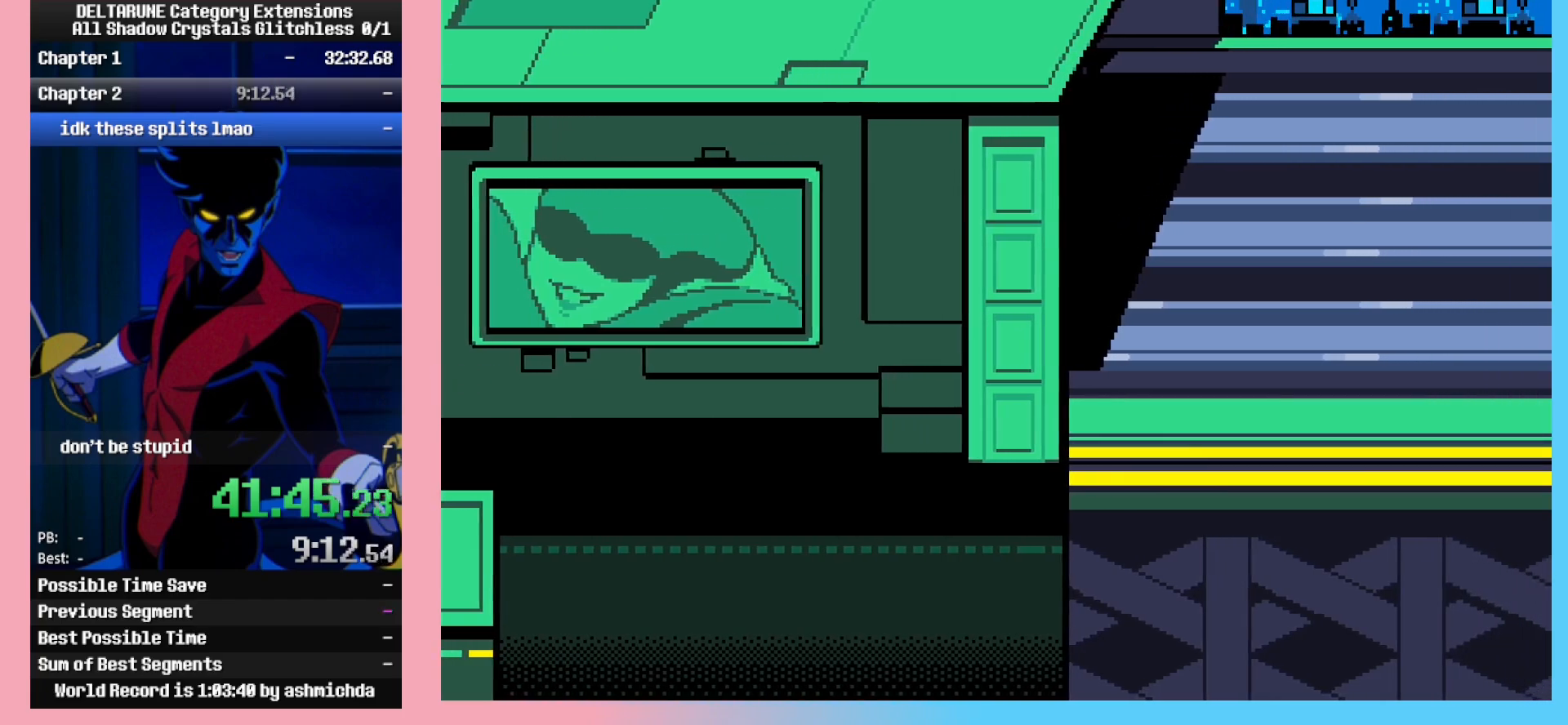
{"keys": ["ctrl_l"], "events": []}
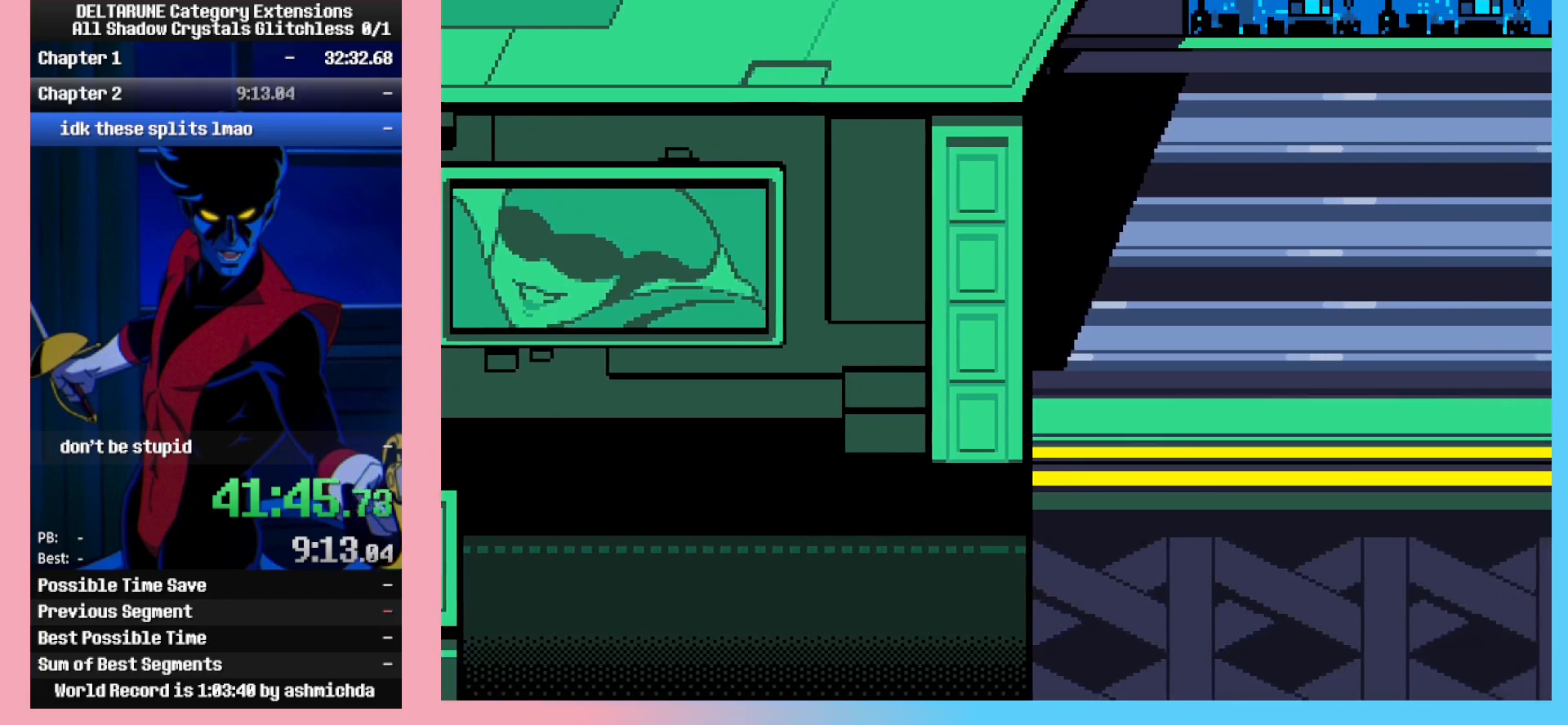
{"keys": ["ctrl_l"], "events": []}
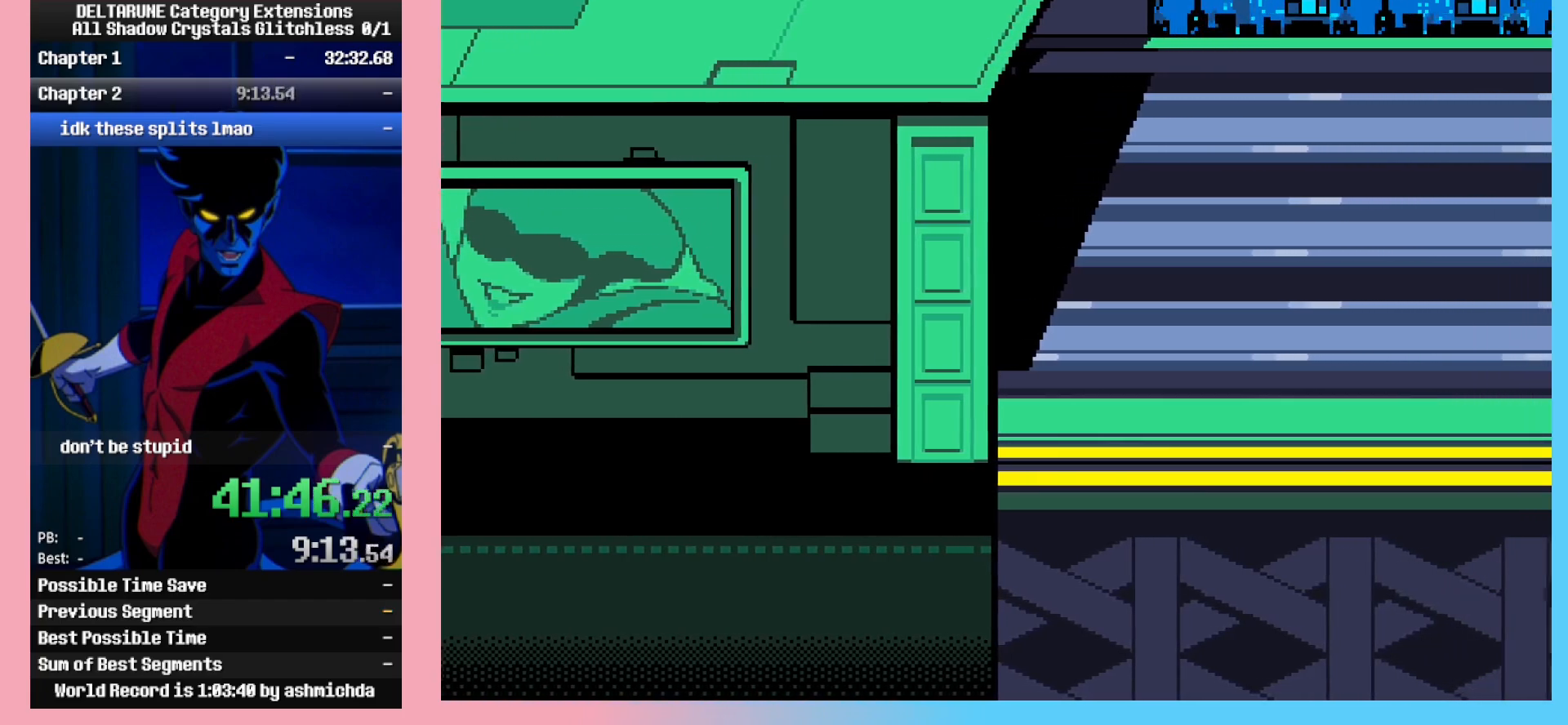
{"keys": ["ctrl_l"], "events": []}
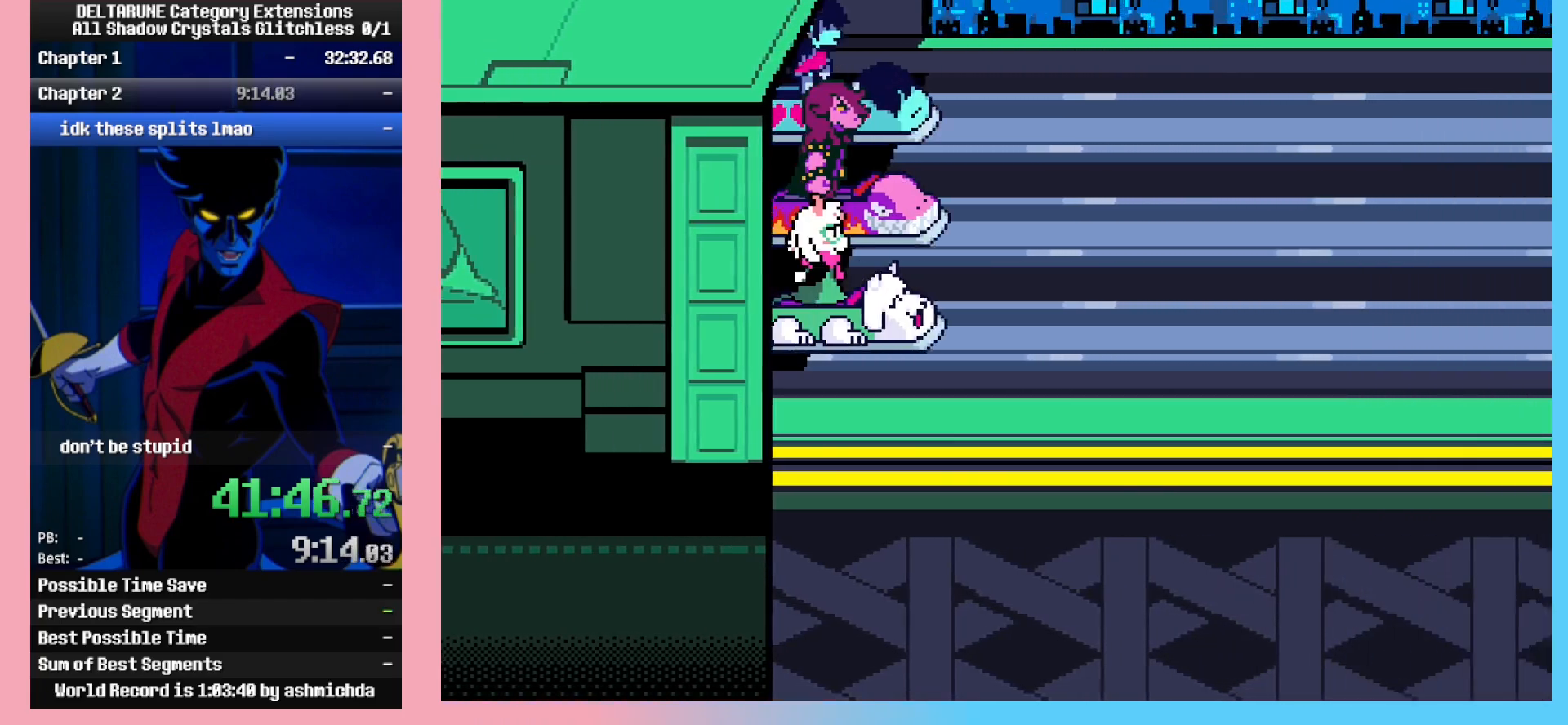
{"keys": ["ctrl_l"], "events": []}
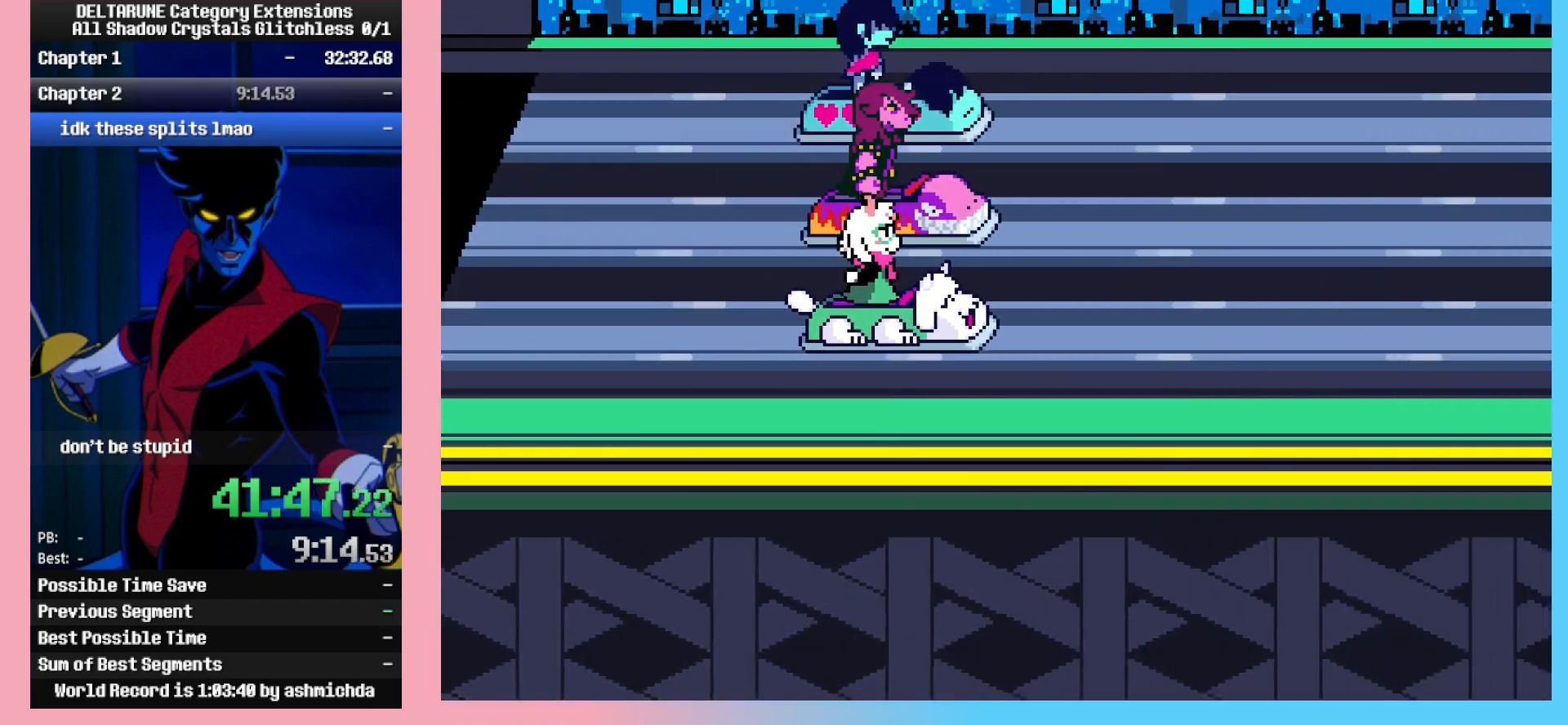
{"keys": ["ctrl_l"], "events": []}
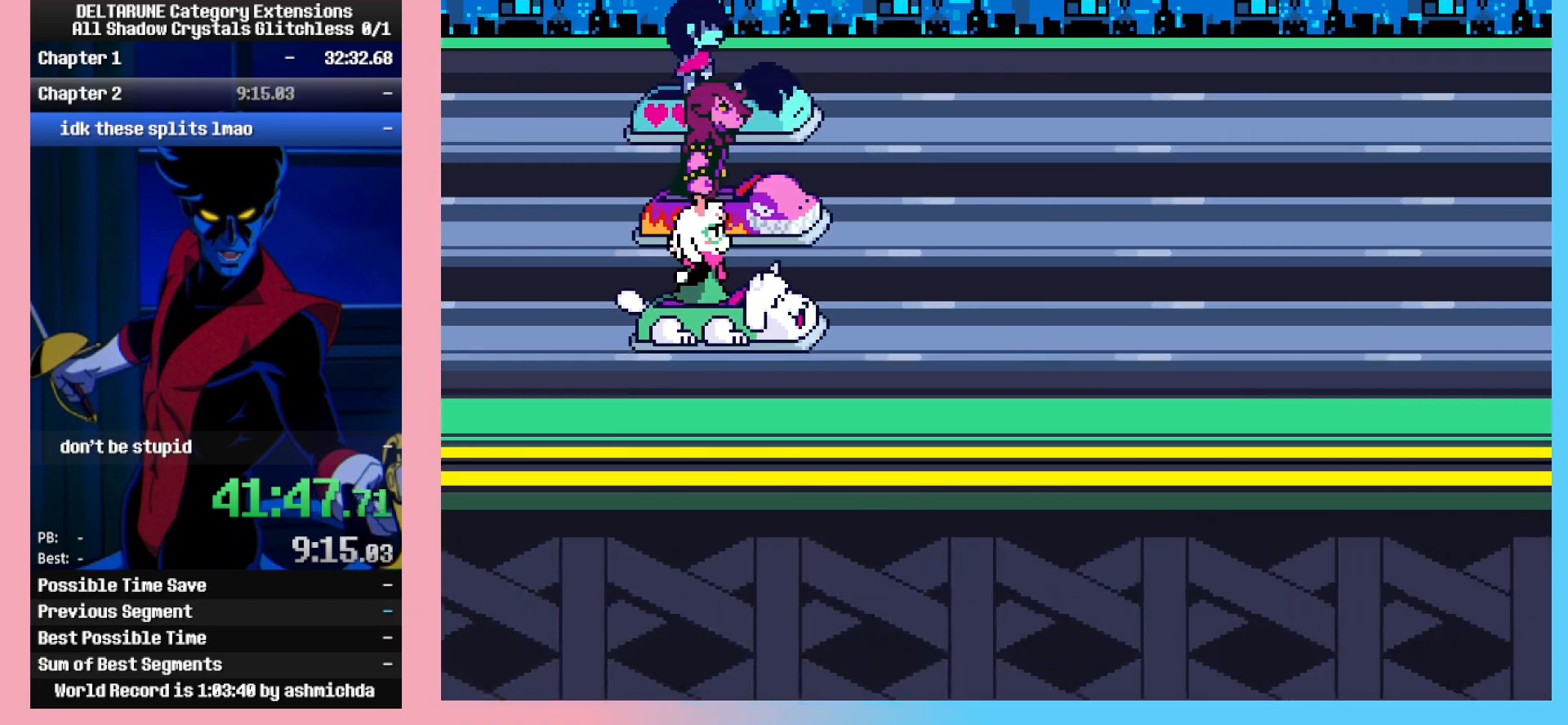
{"keys": ["ctrl_l"], "events": []}
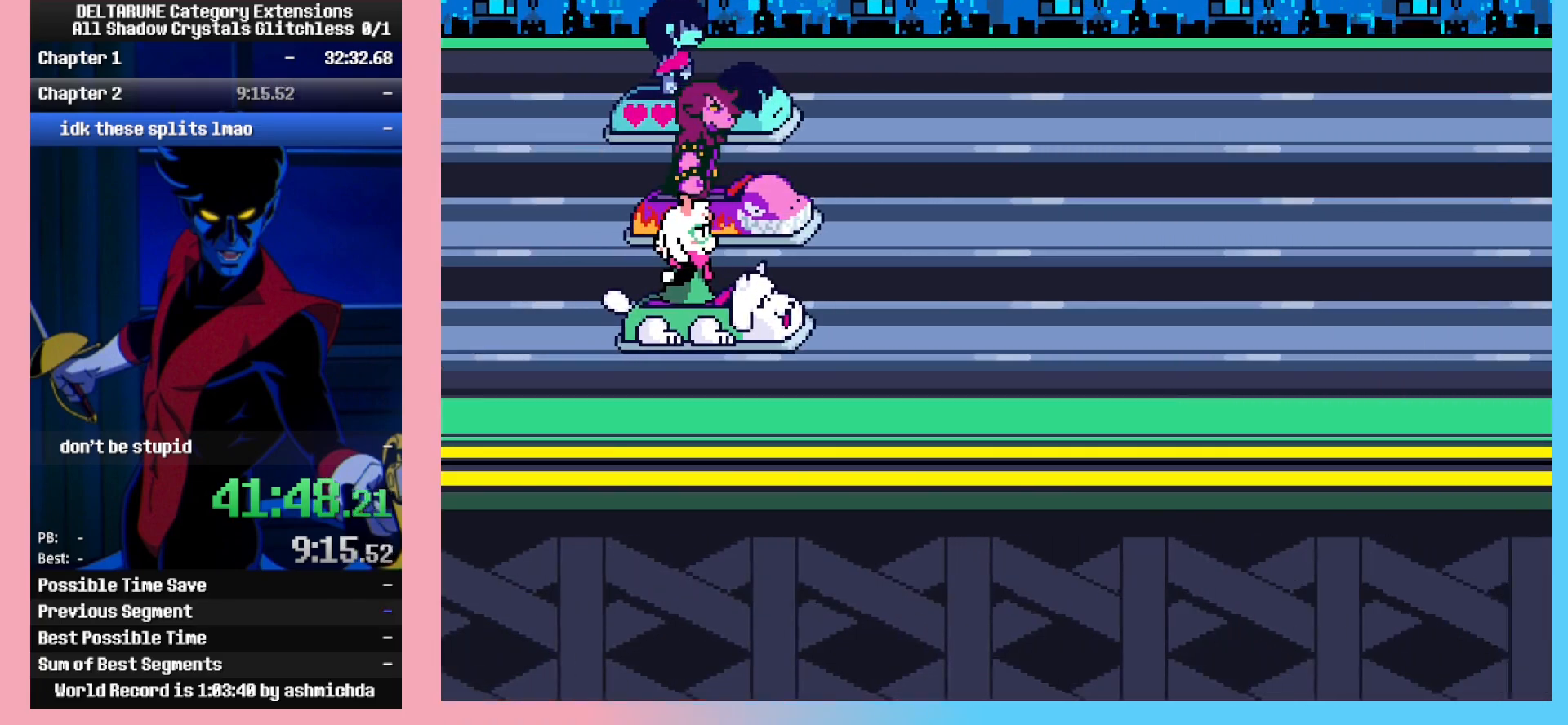
{"keys": ["ctrl_l"], "events": []}
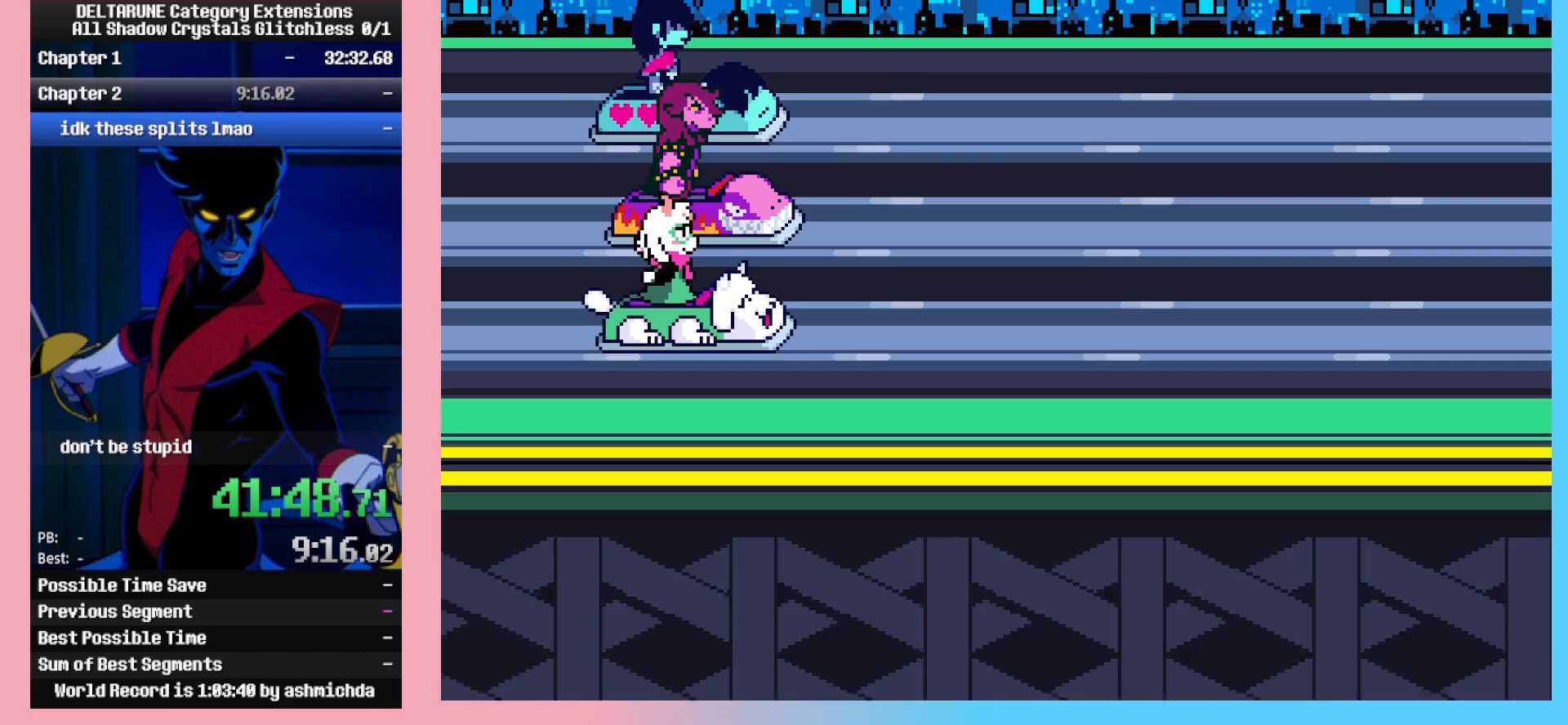
{"keys": ["ctrl_l"], "events": []}
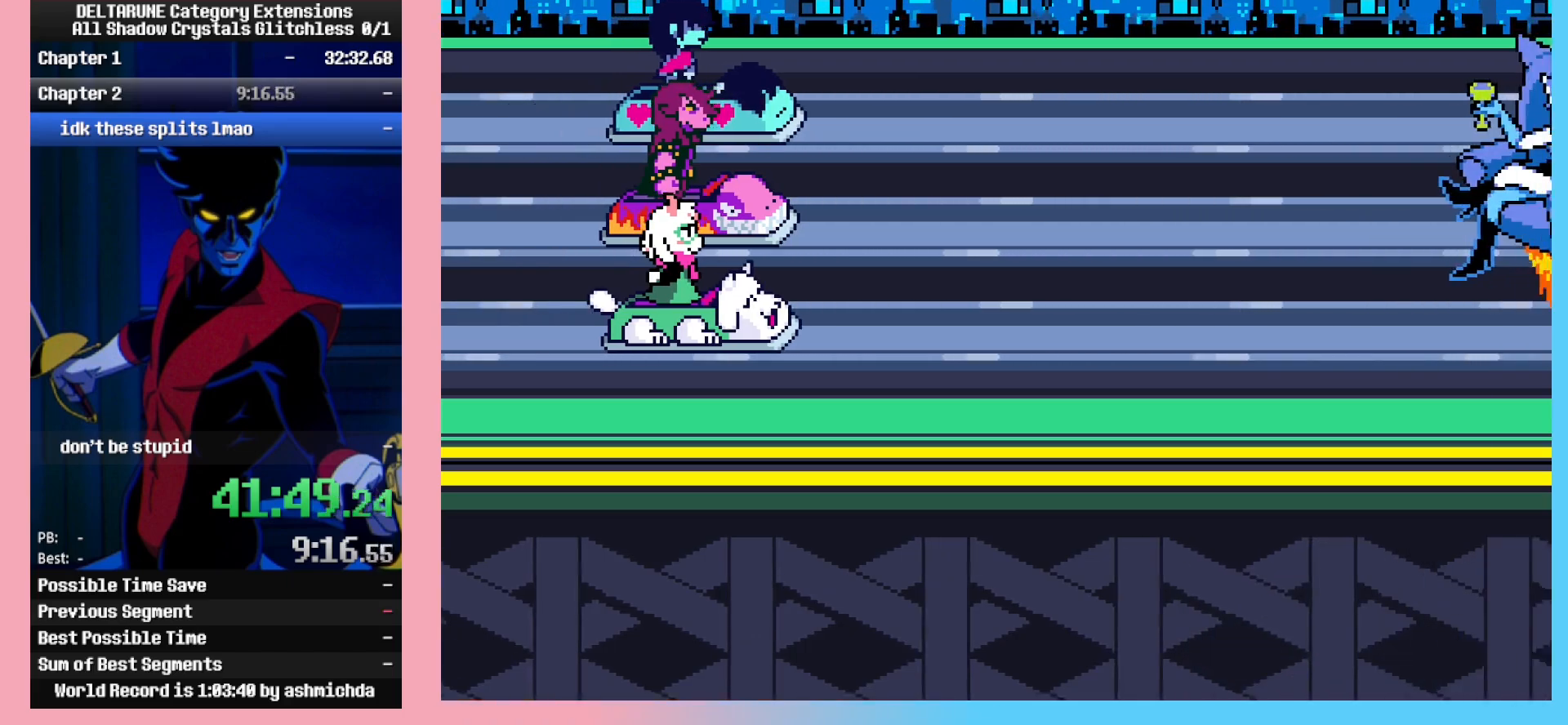
{"keys": ["ctrl_l"], "events": []}
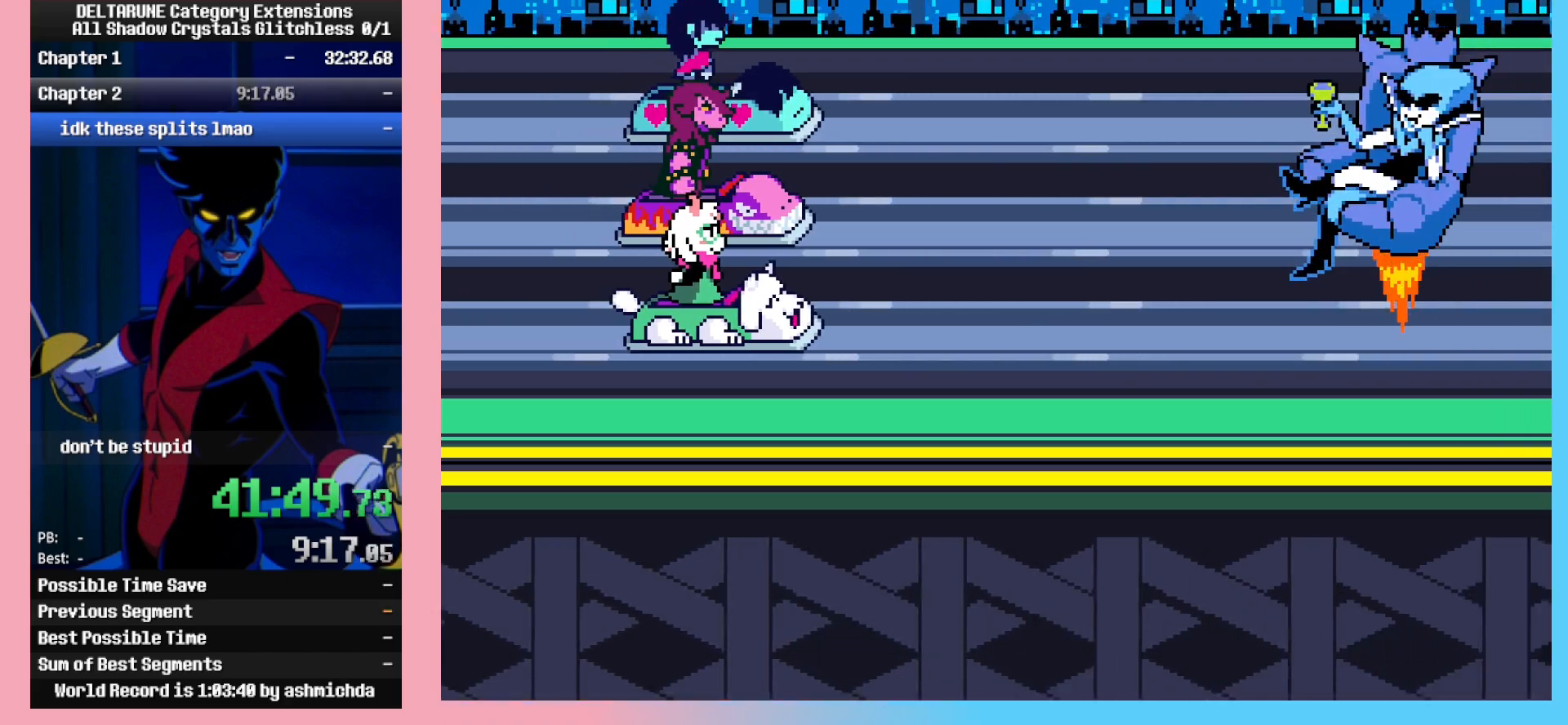
{"keys": ["ctrl_l"], "events": []}
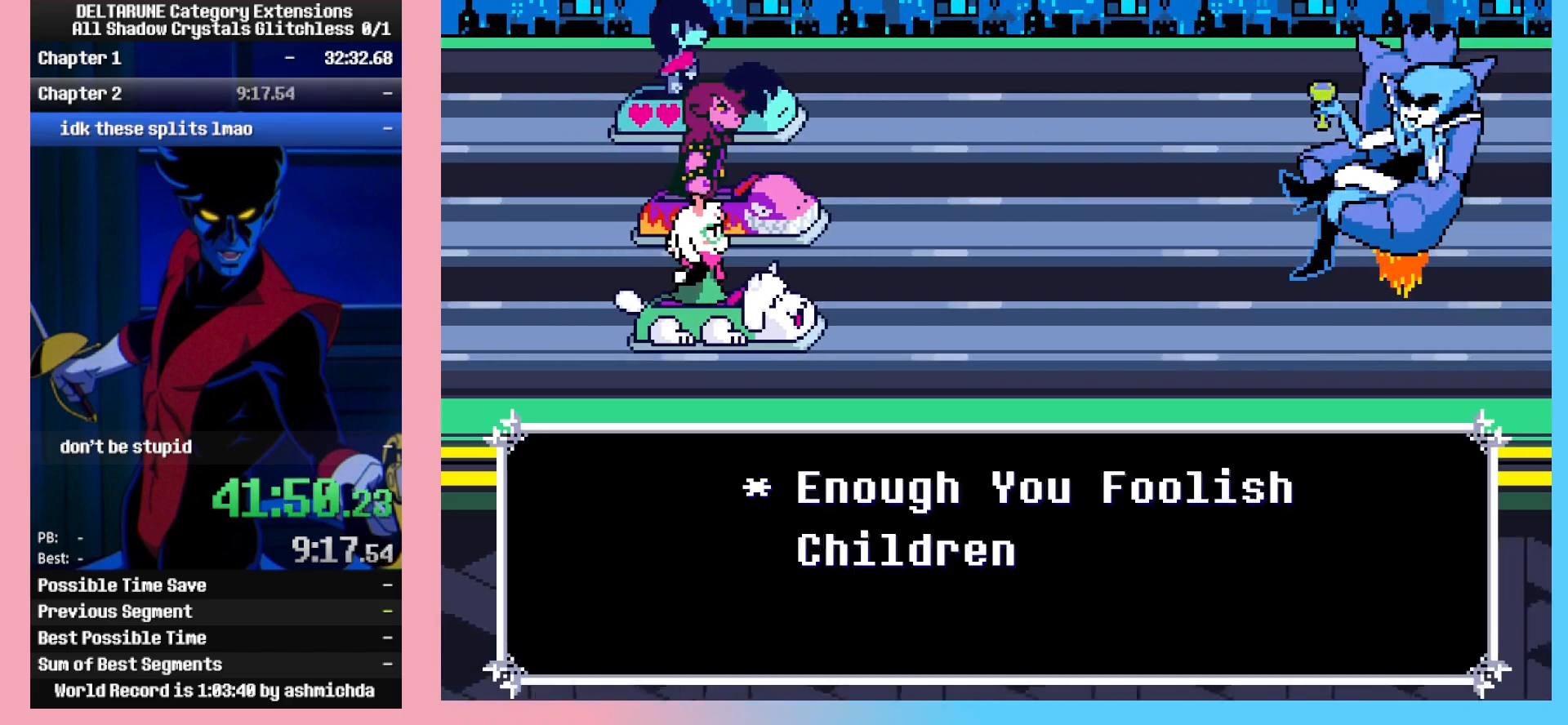
{"keys": ["ctrl_l"], "events": []}
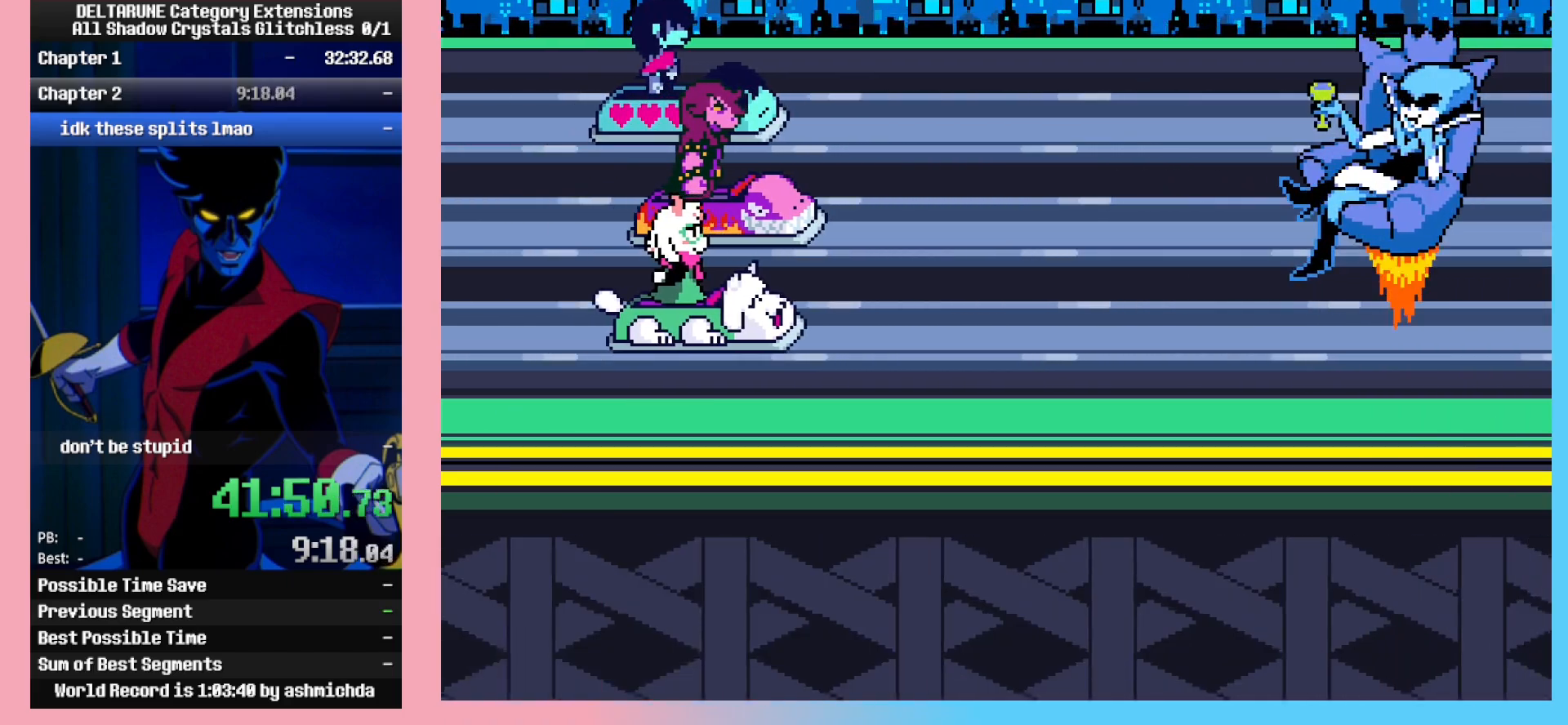
{"keys": ["ctrl_l"], "events": []}
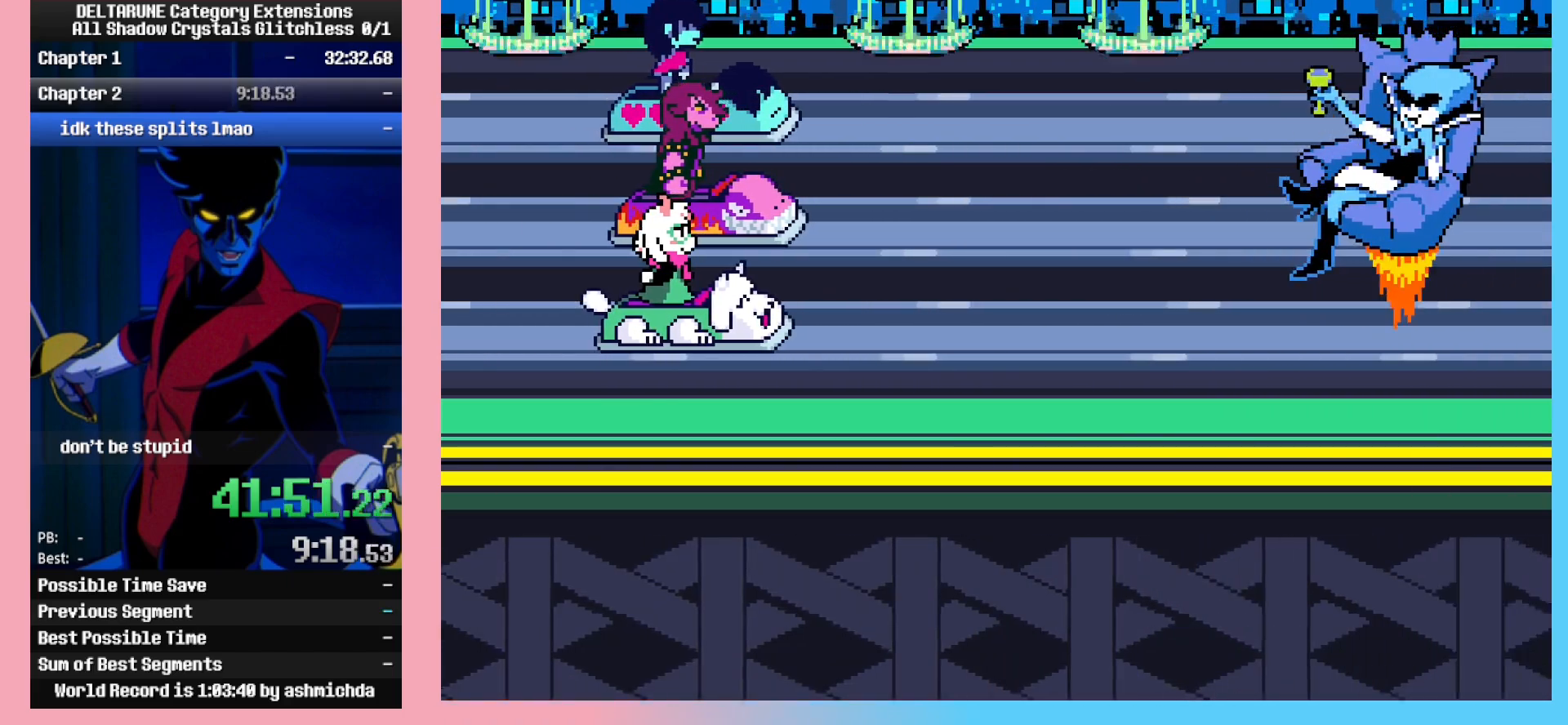
{"keys": ["ctrl_l"], "events": []}
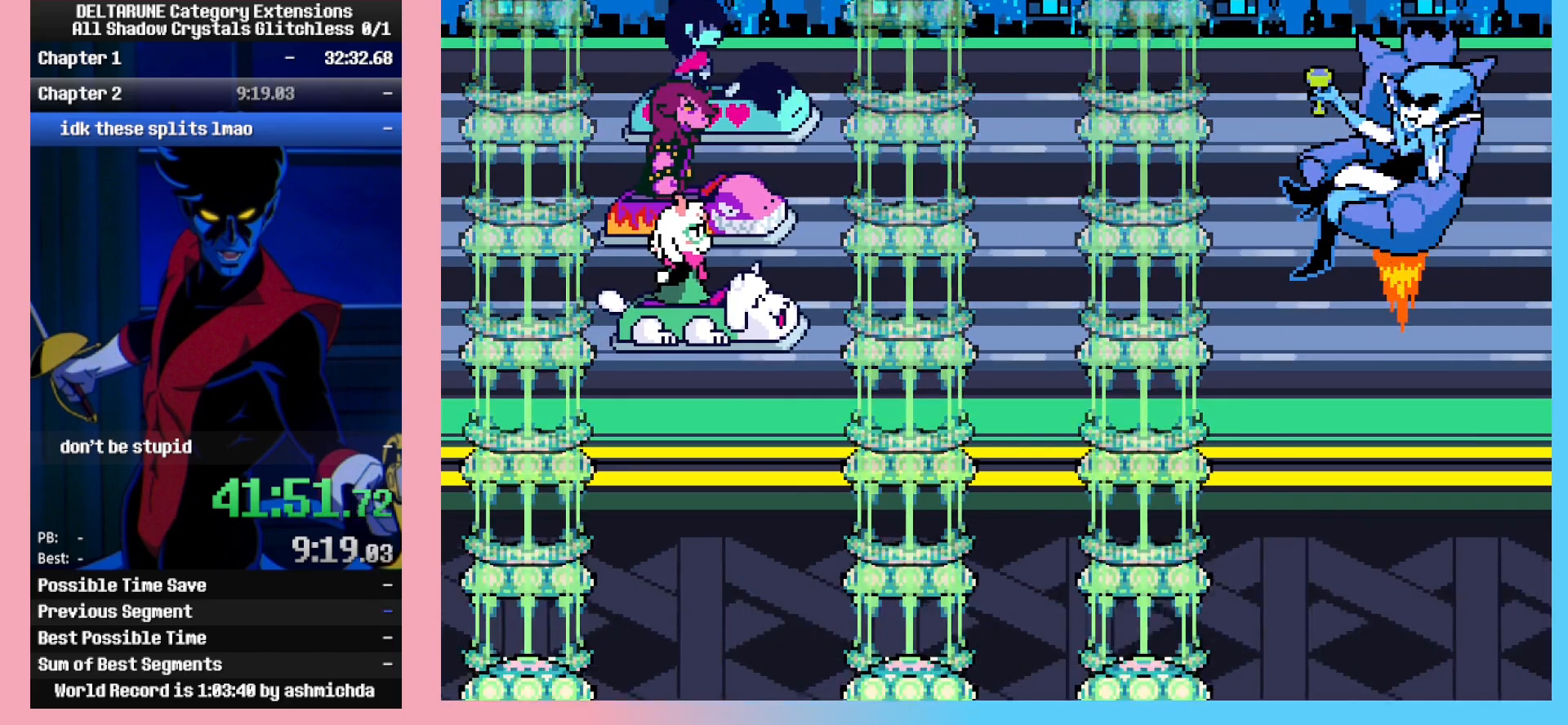
{"keys": ["ctrl_l"], "events": []}
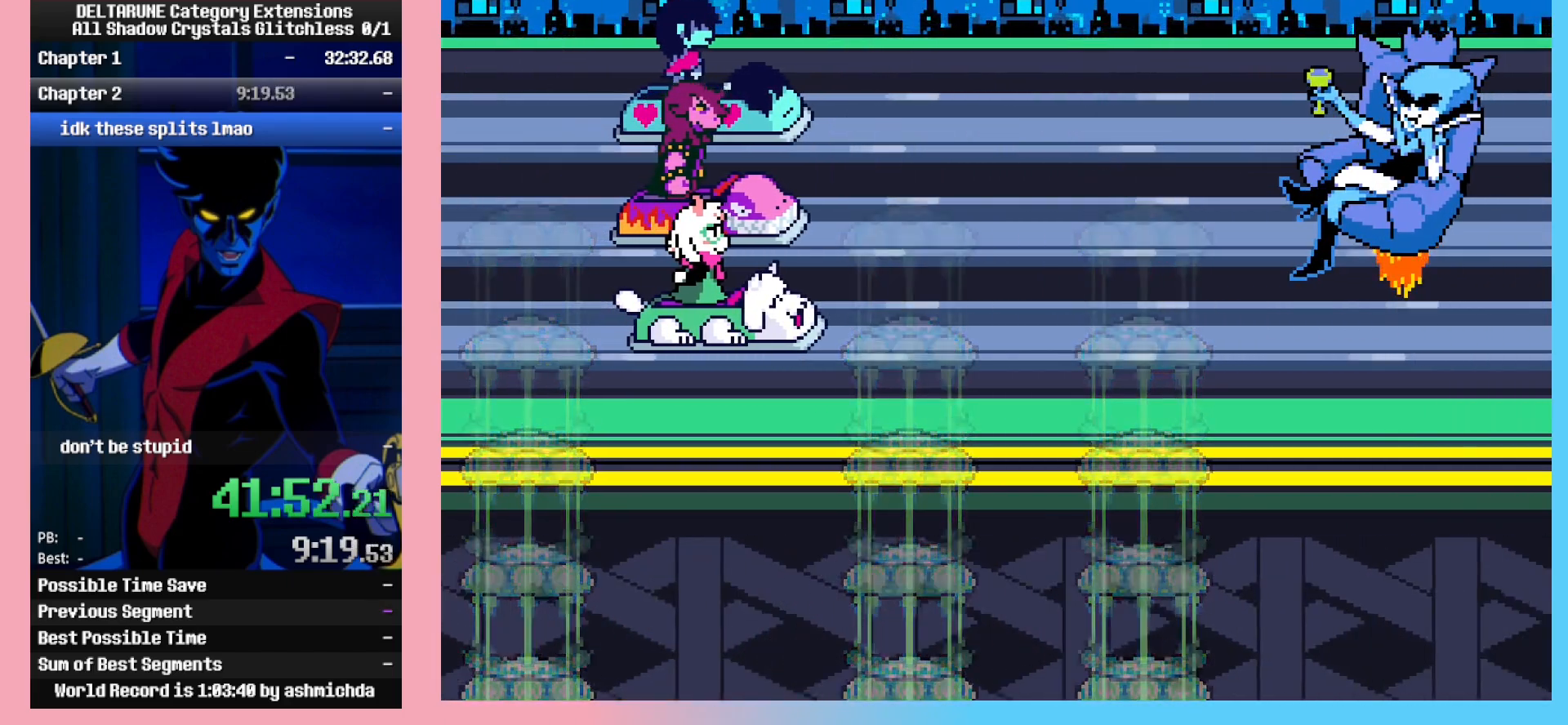
{"keys": ["ctrl_l"], "events": []}
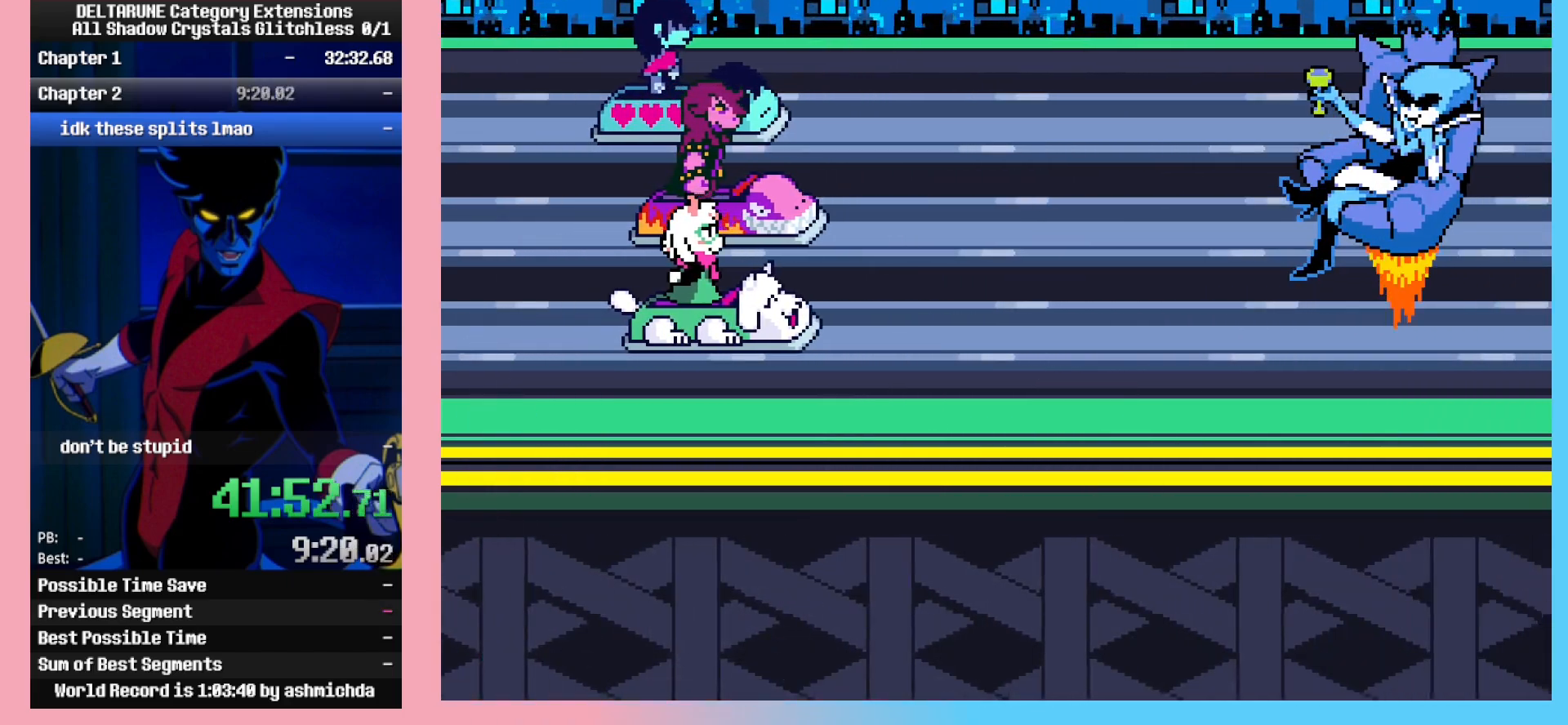
{"keys": ["ctrl_l"], "events": []}
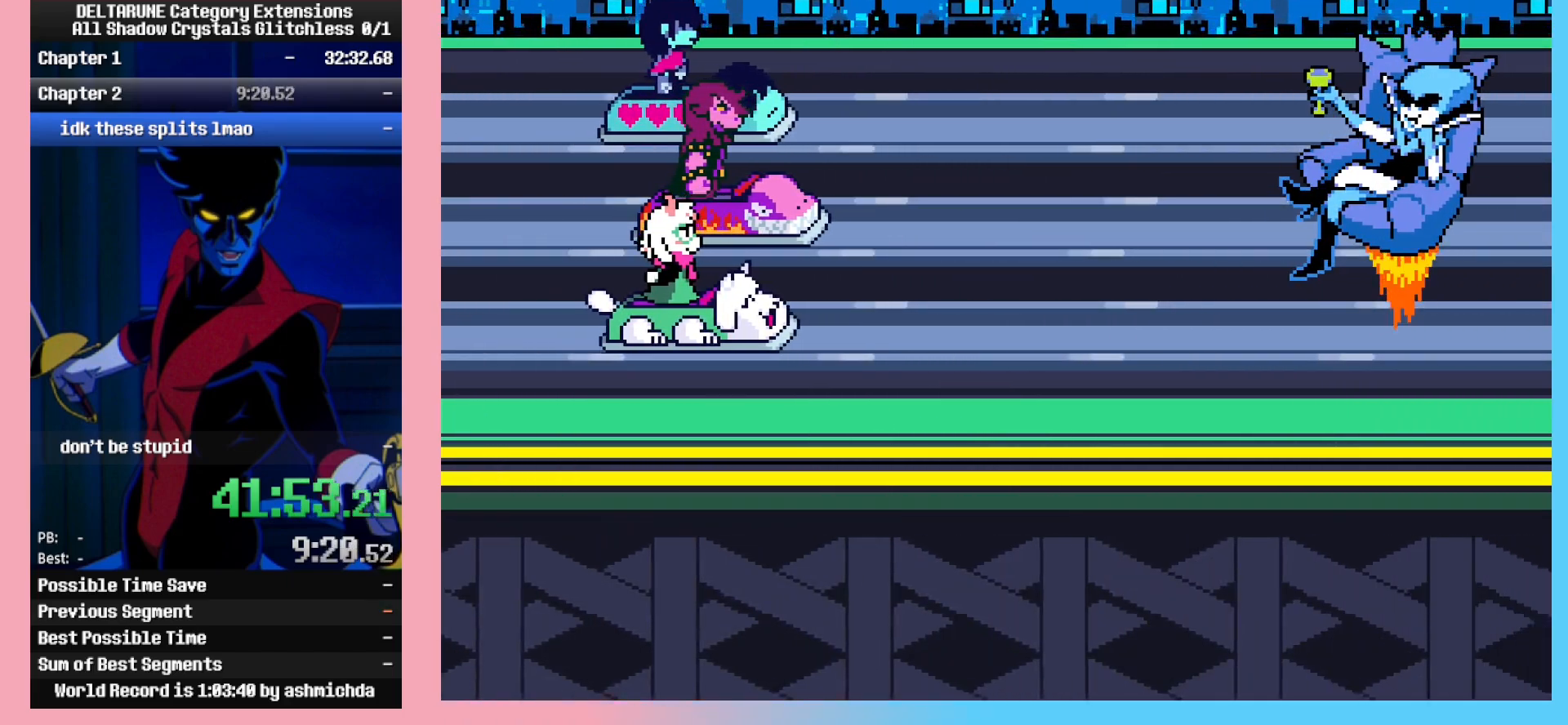
{"keys": ["ctrl_l"], "events": []}
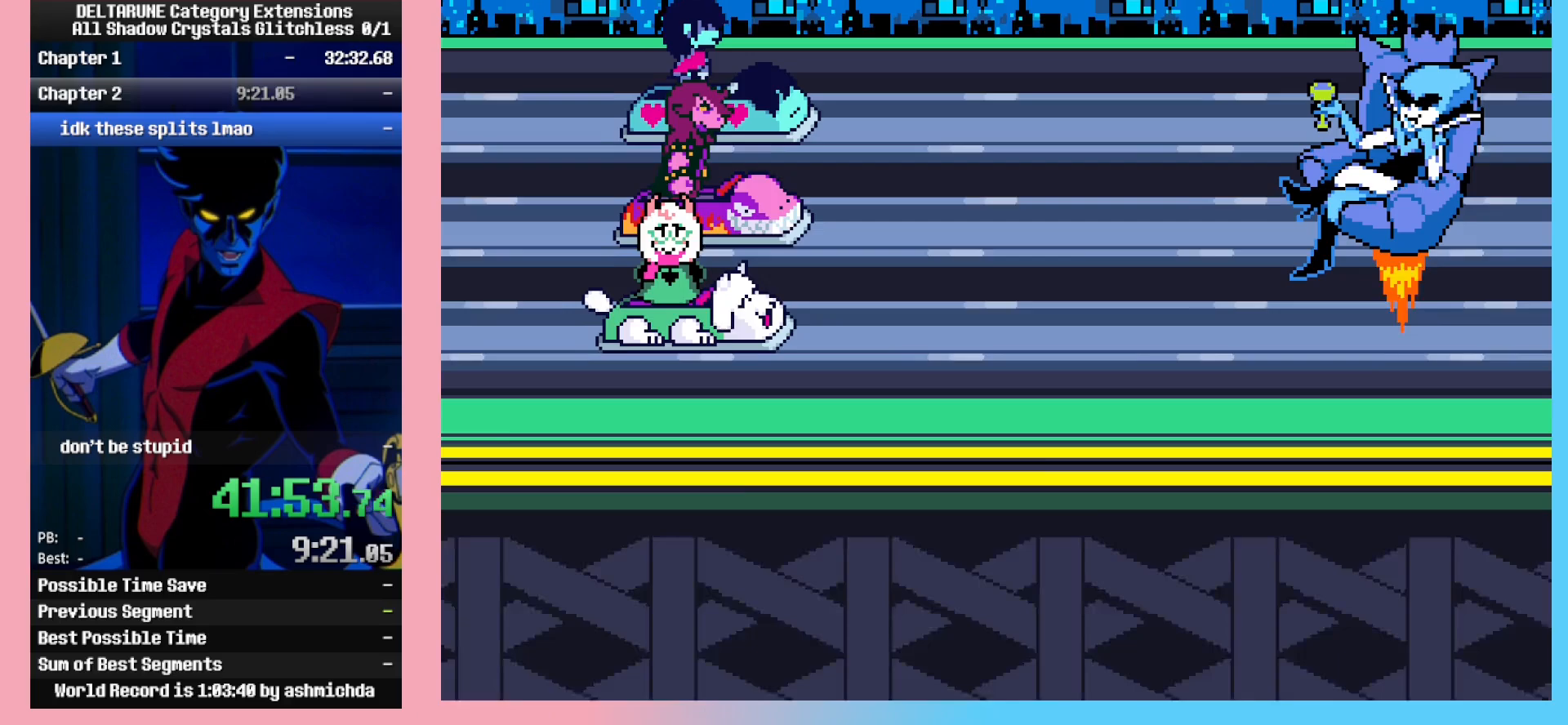
{"keys": ["ctrl_l"], "events": []}
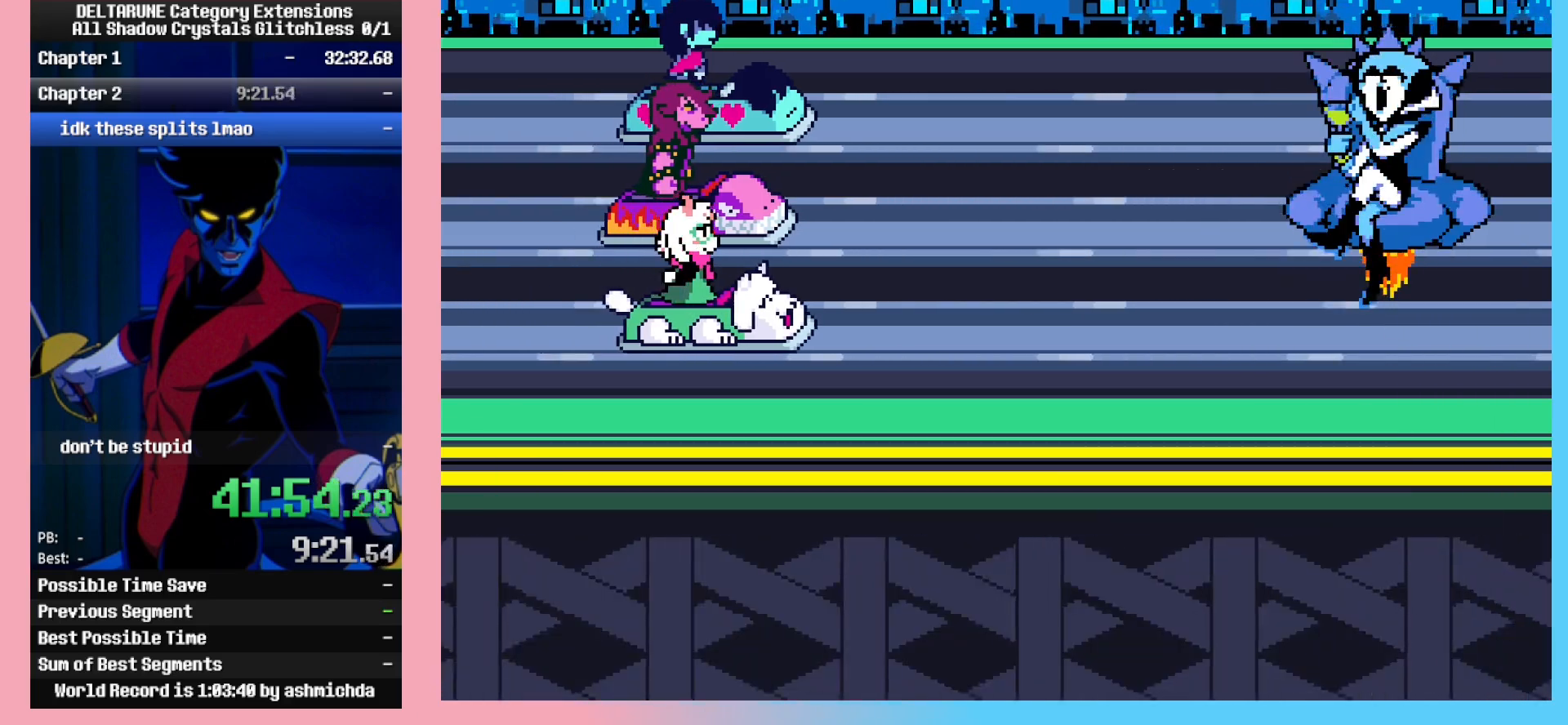
{"keys": ["ctrl_l"], "events": []}
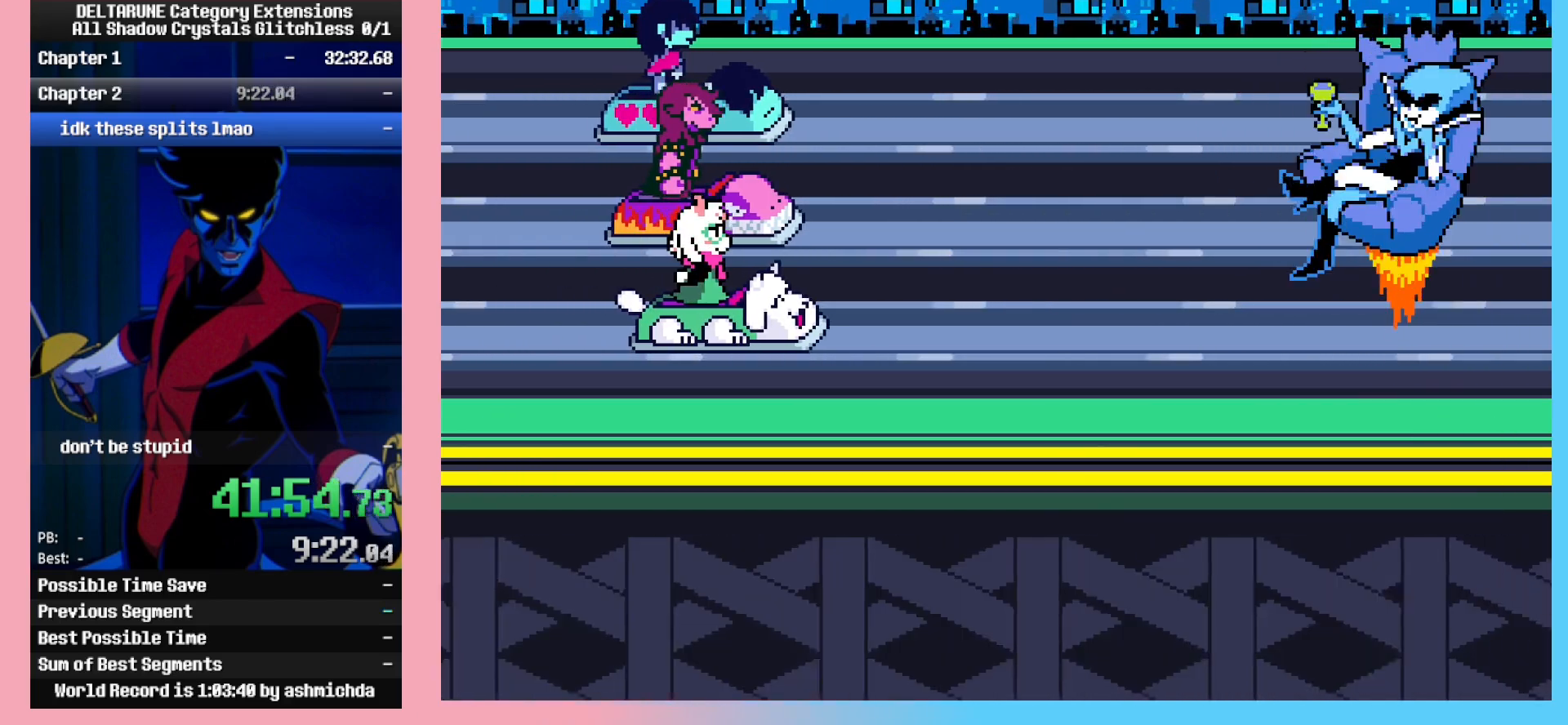
{"keys": ["ctrl_l"], "events": []}
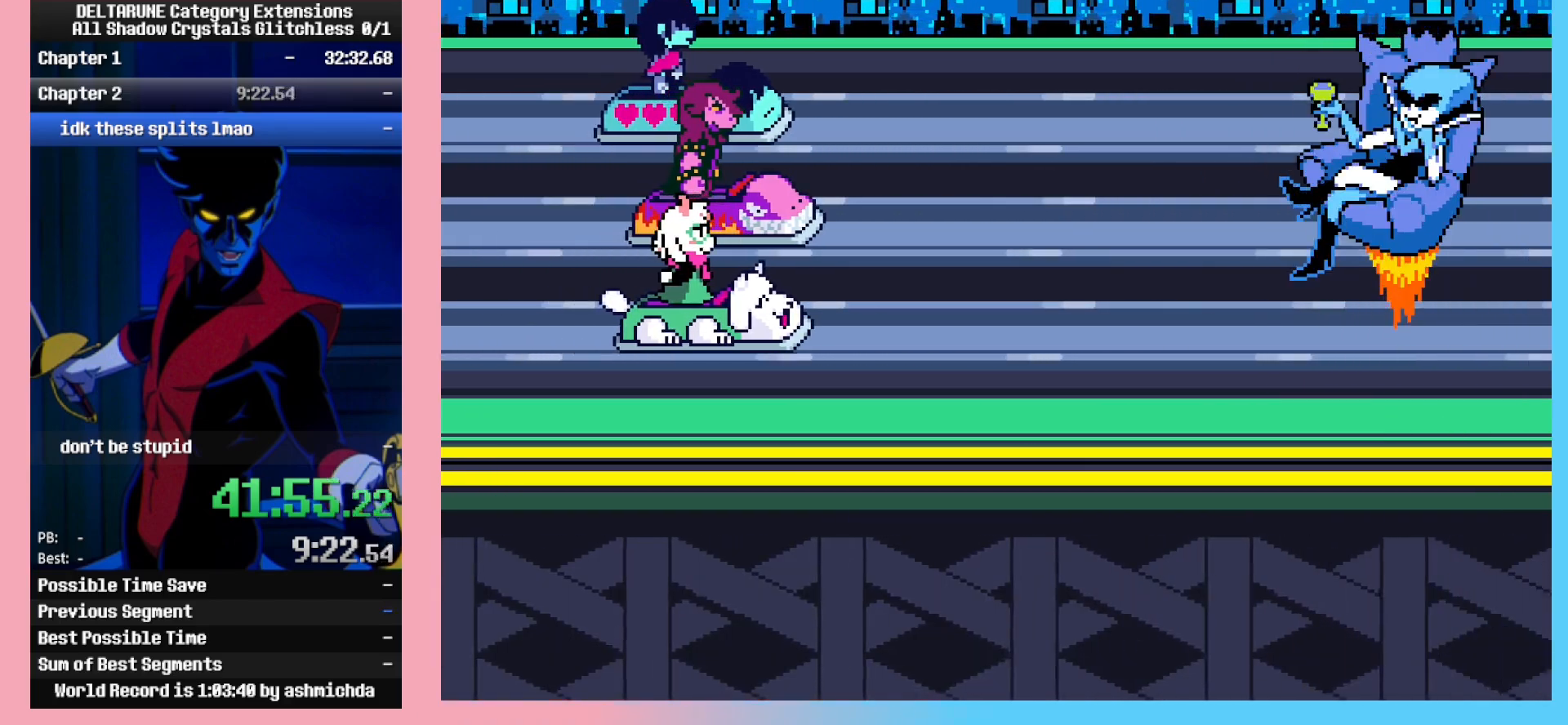
{"keys": ["ctrl_l"], "events": []}
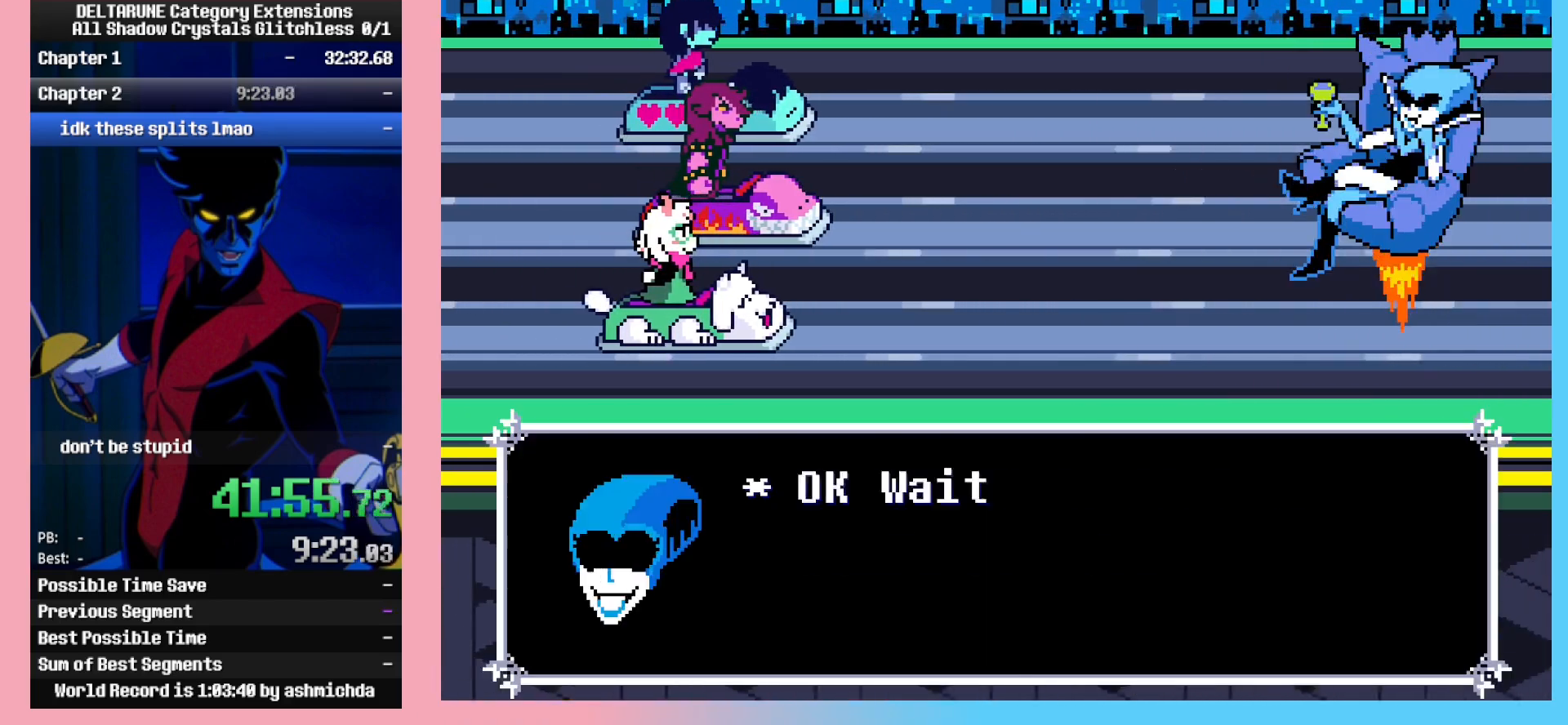
{"keys": ["ctrl_l"], "events": []}
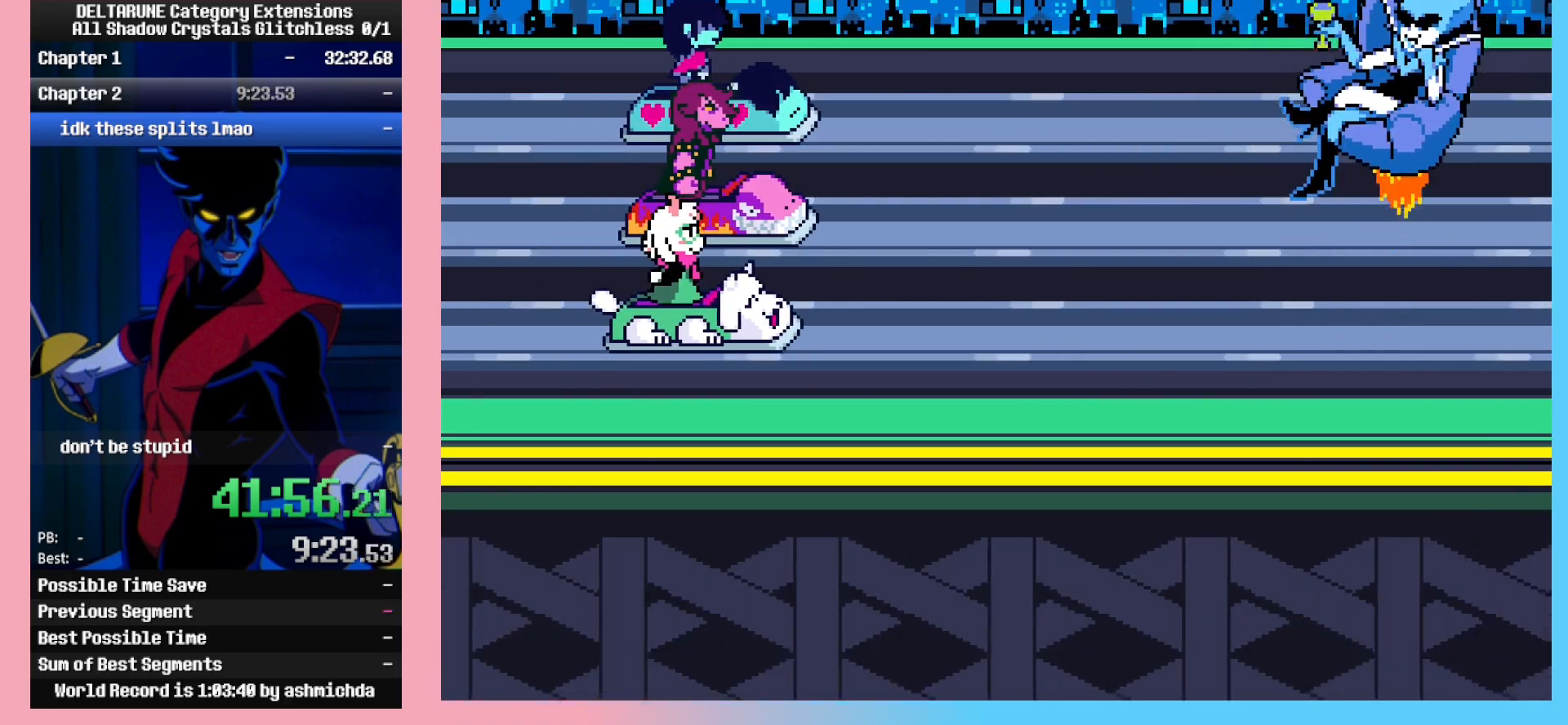
{"keys": ["ctrl_l"], "events": []}
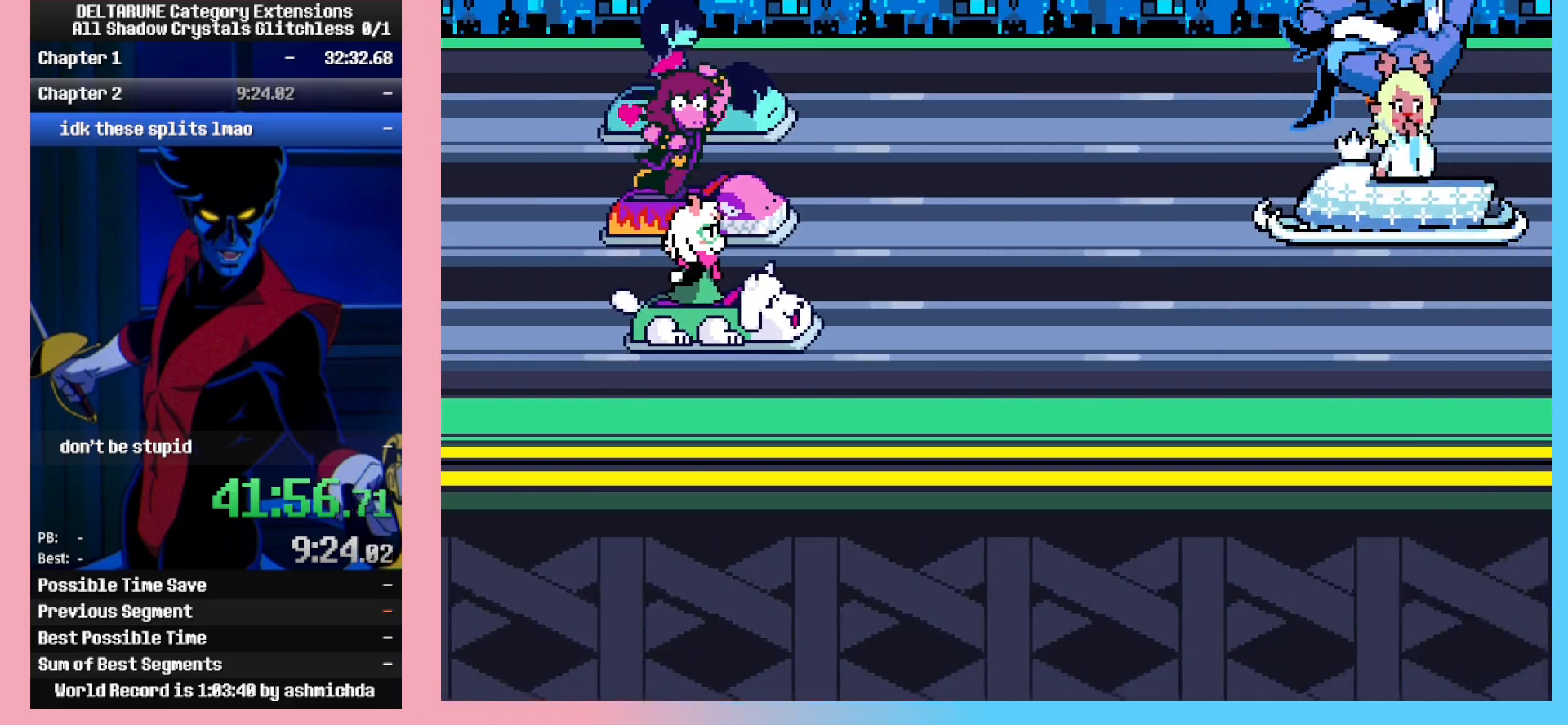
{"keys": ["ctrl_l"], "events": []}
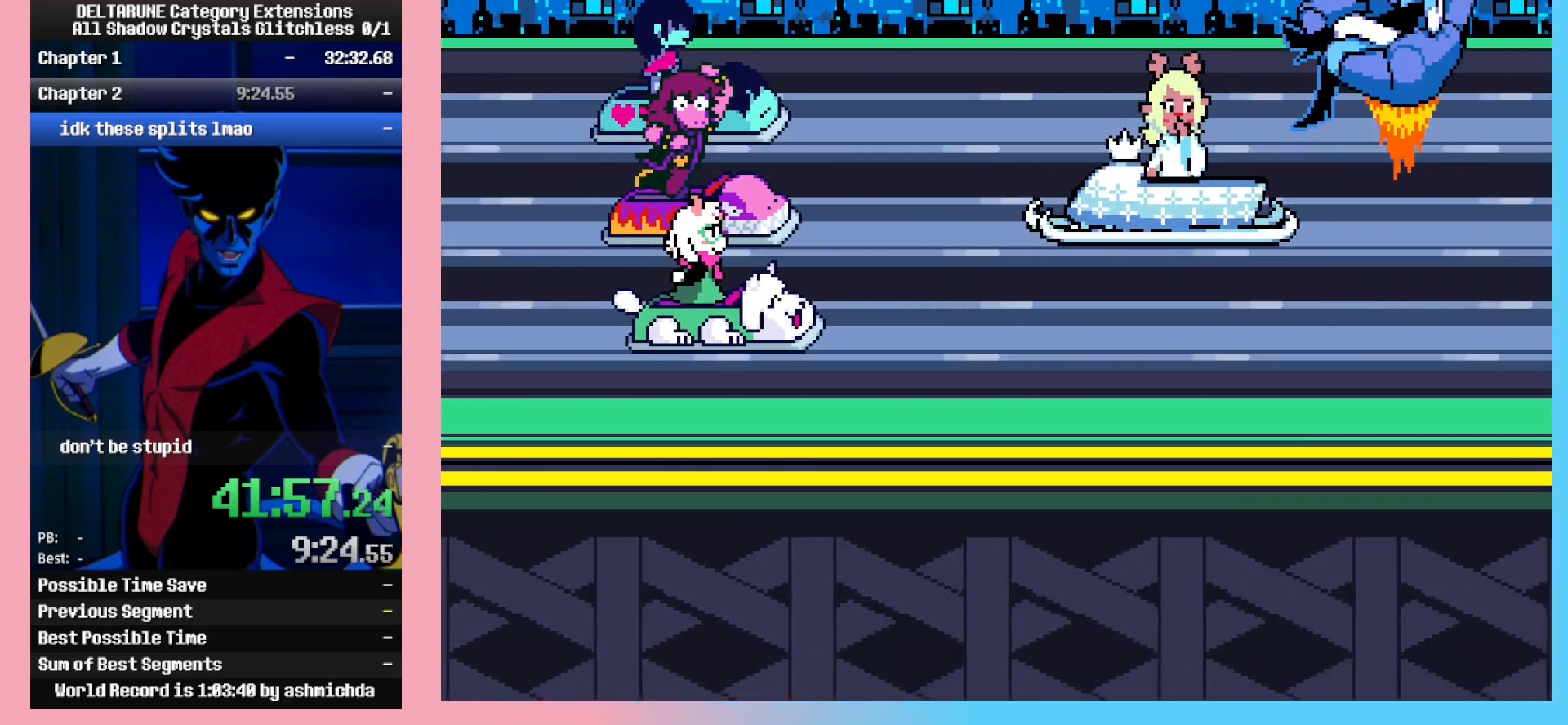
{"keys": ["ctrl_l"], "events": []}